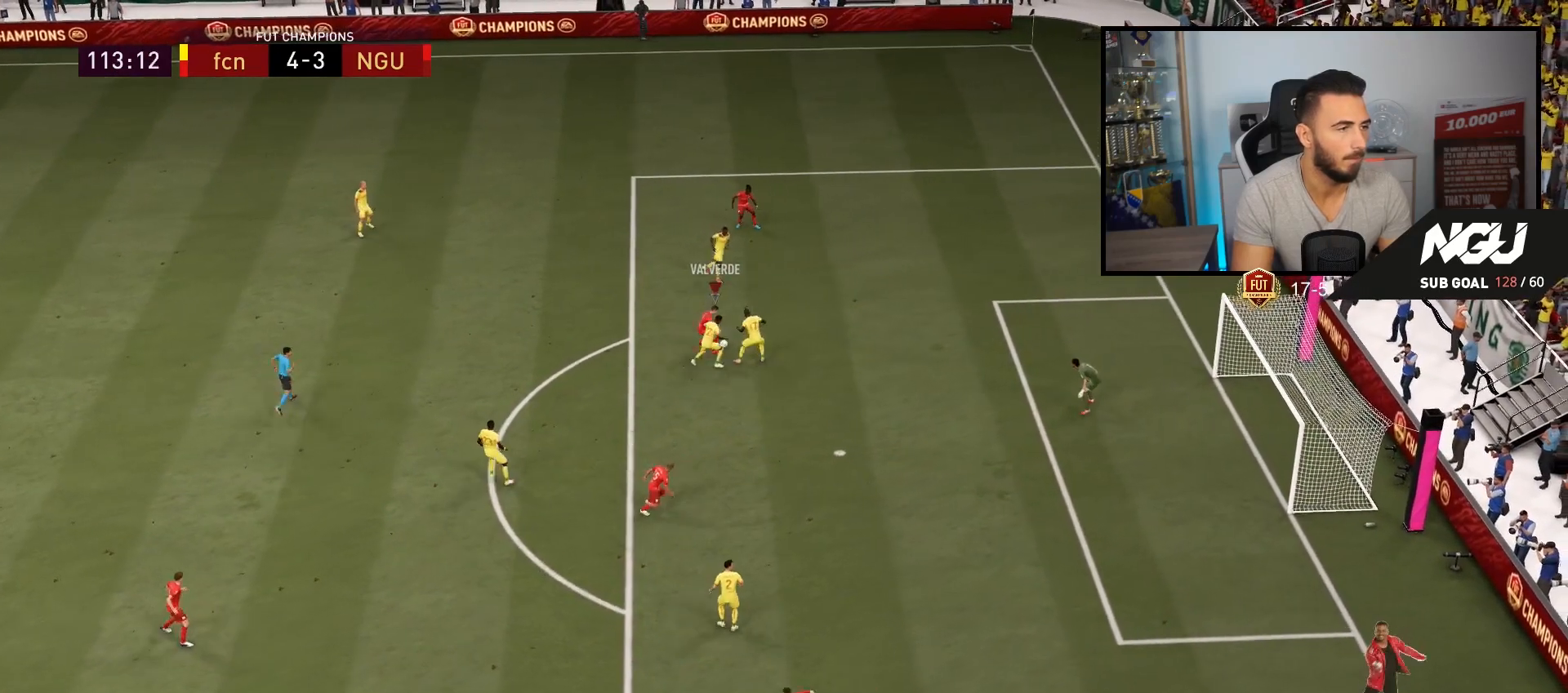
Gameplay with a controller (PlayStation layout); each line is a JSON object with the inputs held at the frame after it. "events" lists button and stick changes between this image and that frame as [ms after this image, input, new state], when the widget could be followed in between.
{"buttons": ["L3"], "left_stick": "down", "right_stick": "center", "events": [[400, "CROSS", "down"], [433, "left_stick", "down"], [500, "CROSS", "up"]]}
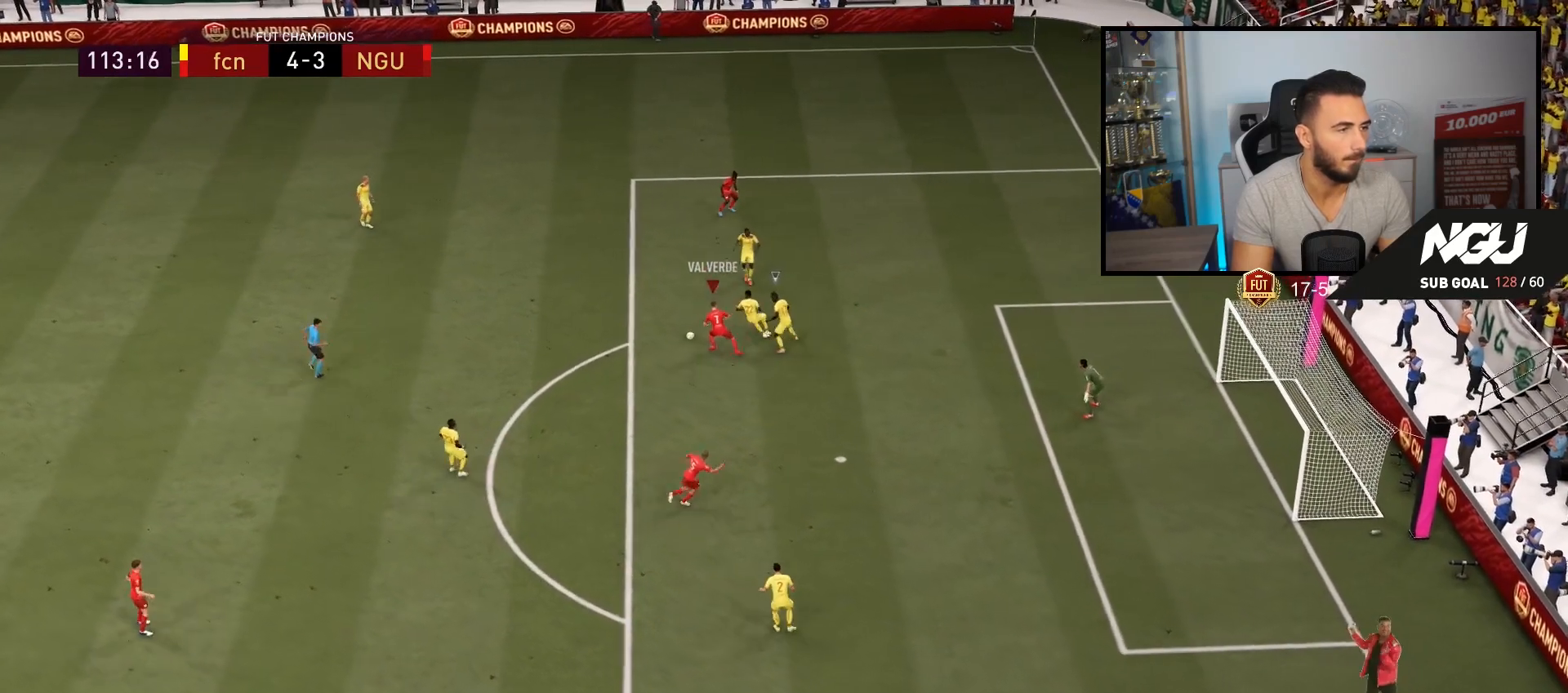
{"buttons": [], "left_stick": "up", "right_stick": "center", "events": [[333, "L3", "up"], [333, "left_stick", "left"], [400, "left_stick", "up"]]}
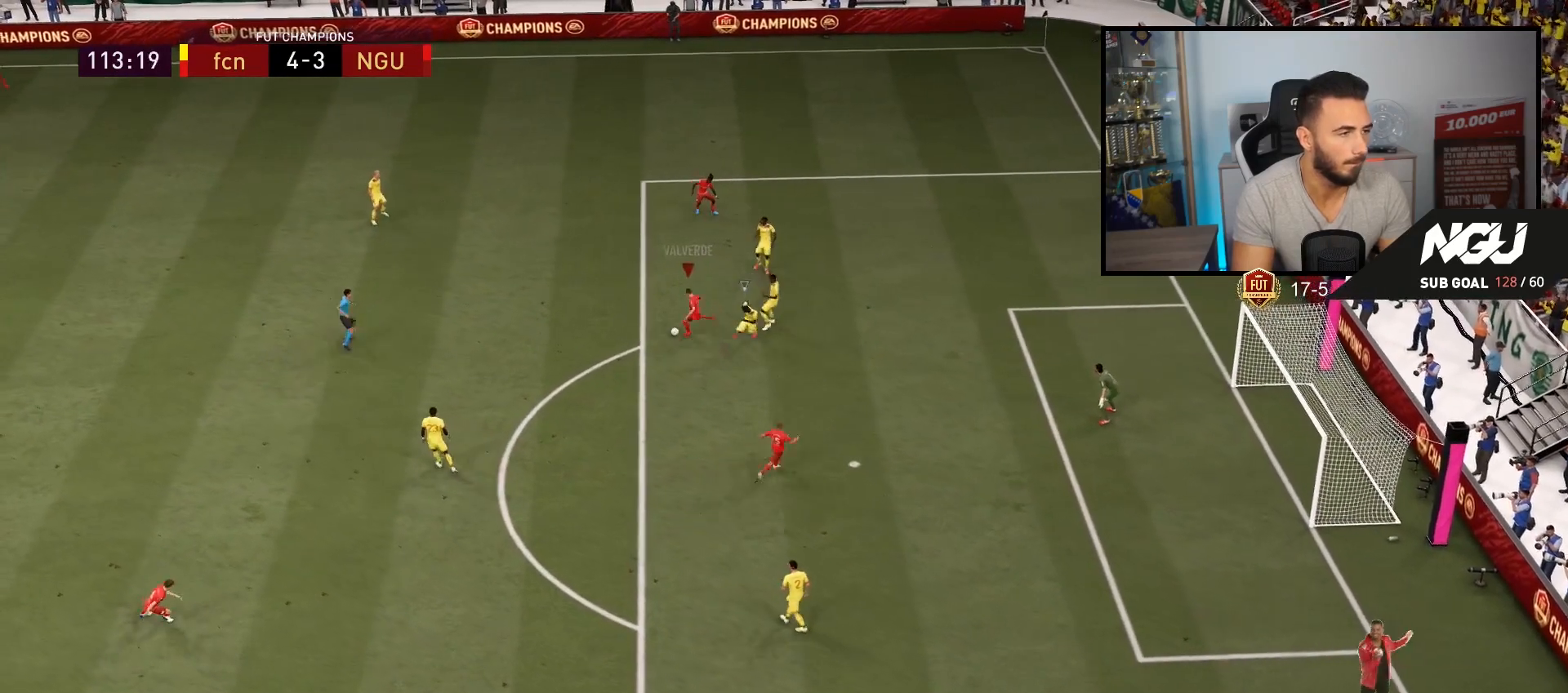
{"buttons": [], "left_stick": "up-right", "right_stick": "center", "events": [[233, "left_stick", "up-right"], [300, "CIRCLE", "down"], [433, "CIRCLE", "up"]]}
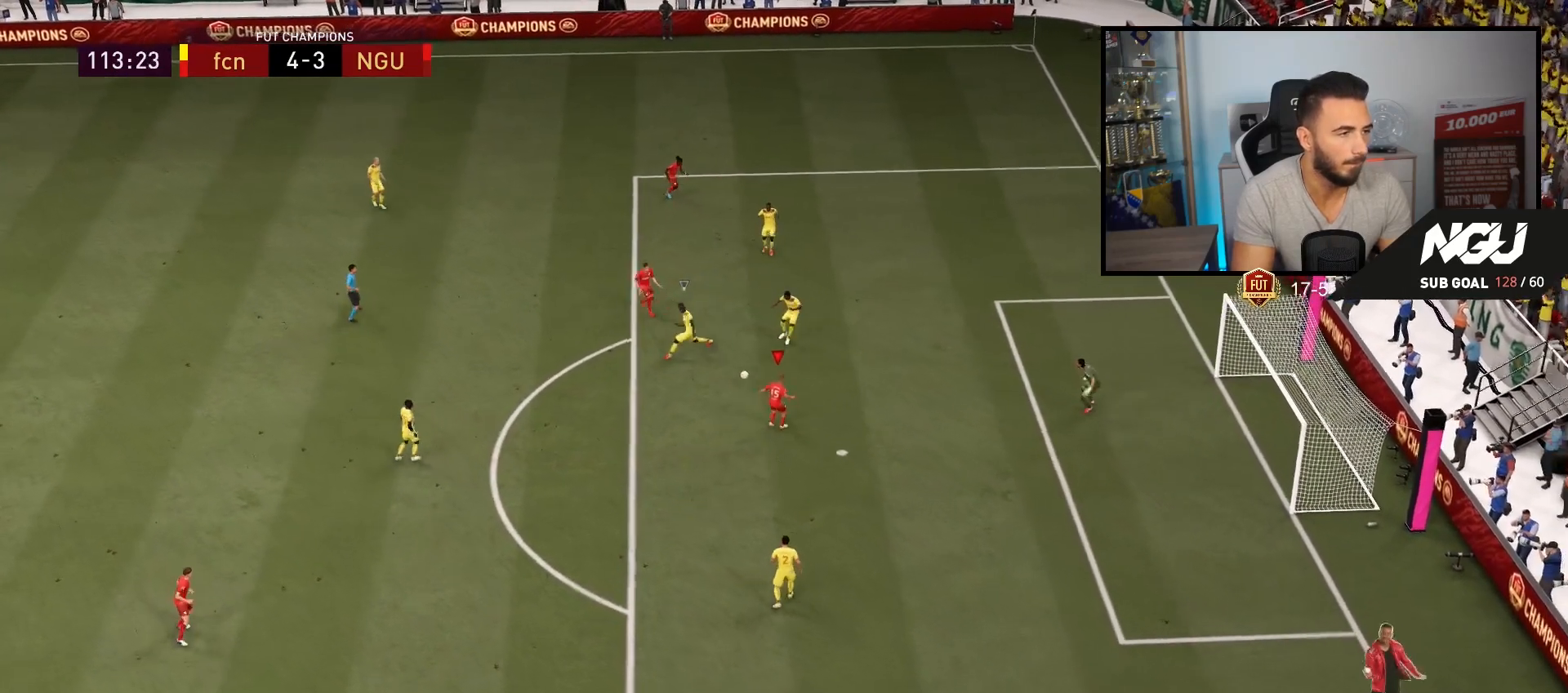
{"buttons": [], "left_stick": "up-right", "right_stick": "center", "events": []}
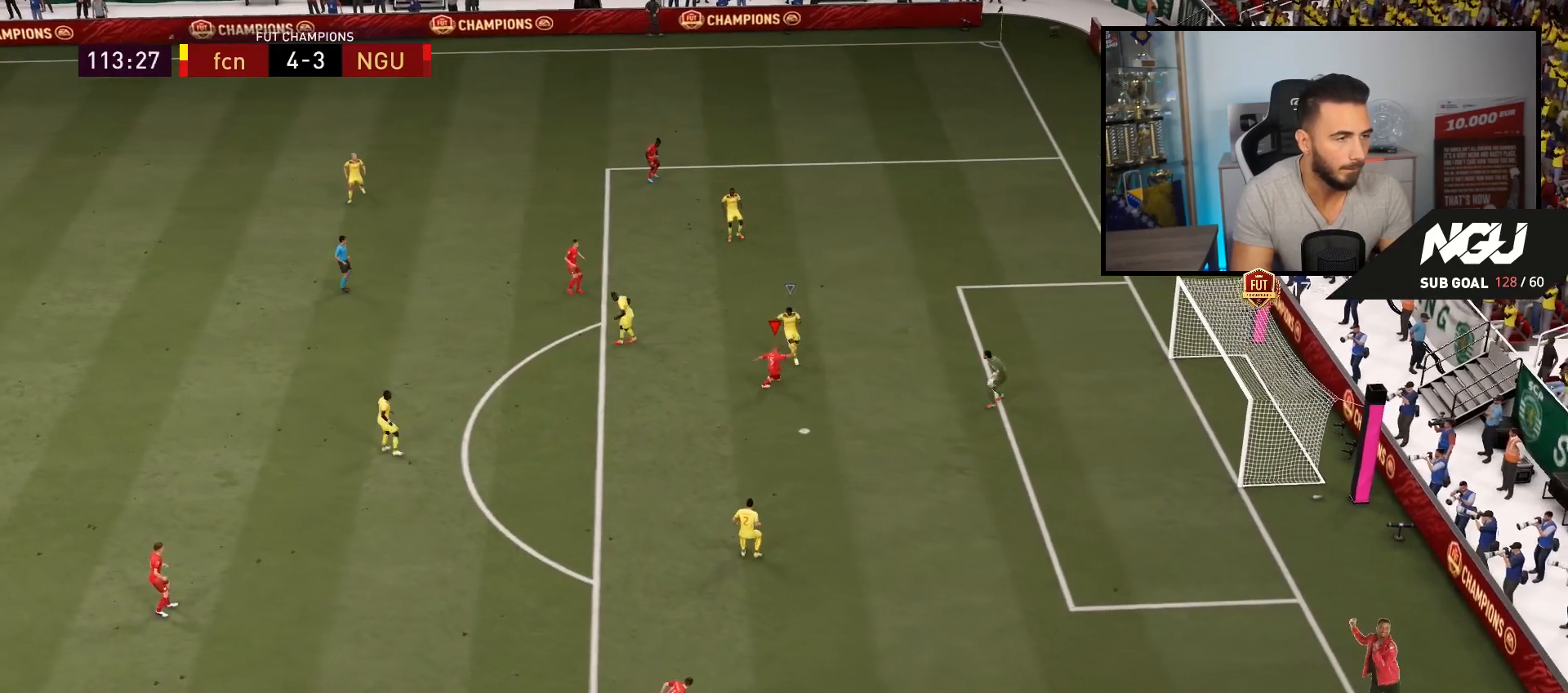
{"buttons": [], "left_stick": "up", "right_stick": "center", "events": [[100, "left_stick", "up"]]}
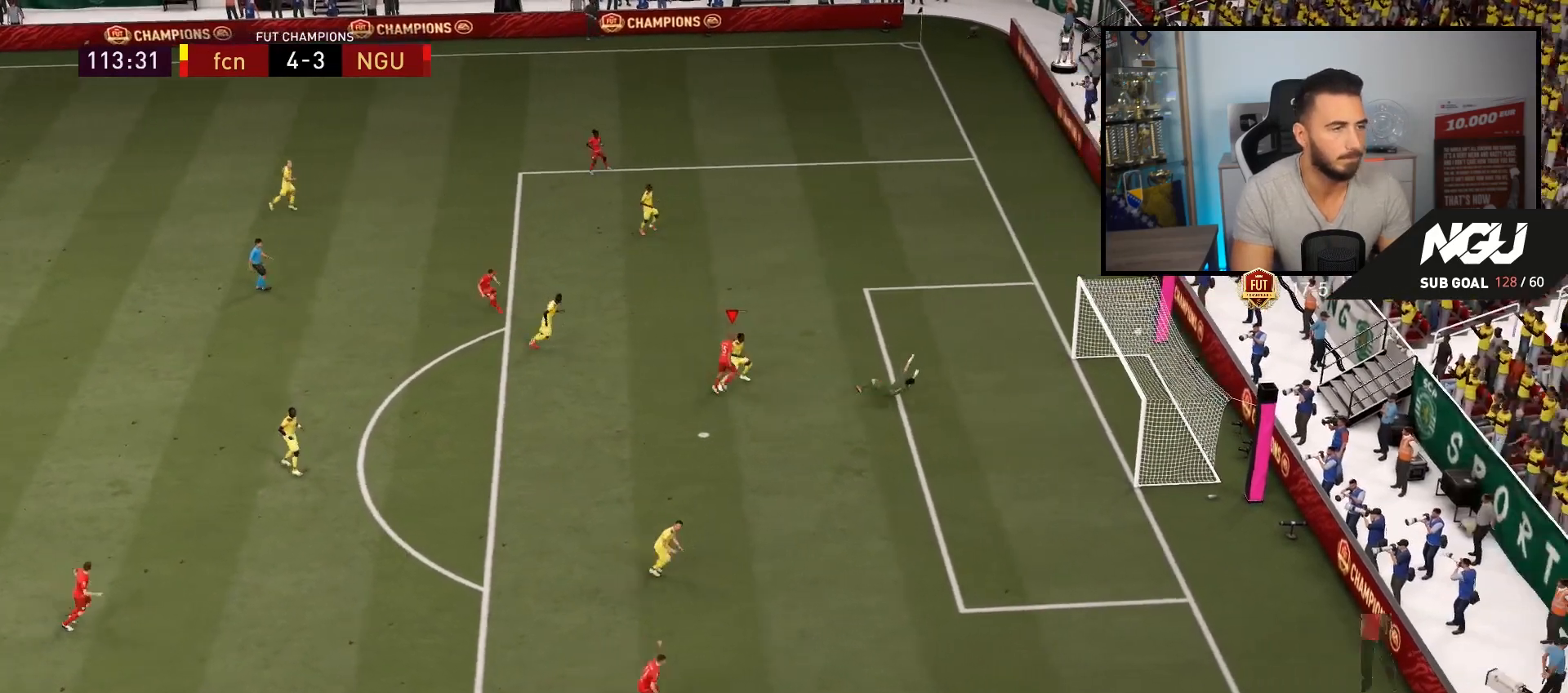
{"buttons": [], "left_stick": "up", "right_stick": "center", "events": []}
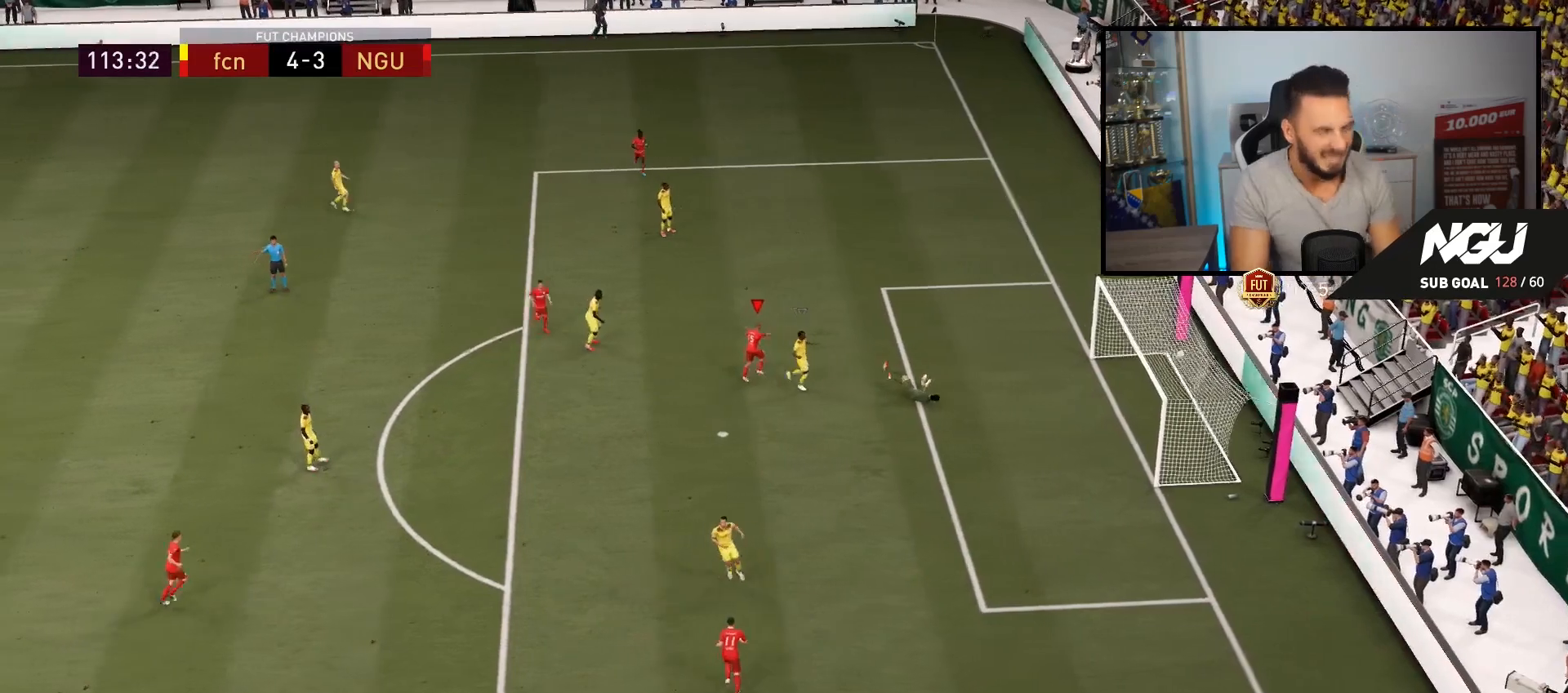
{"buttons": [], "left_stick": "center", "right_stick": "center", "events": [[267, "L1", "down"], [267, "L2", "down"], [267, "R1", "down"], [267, "R2", "down"], [367, "L1", "up"], [367, "R1", "up"], [400, "L2", "up"], [400, "R2", "up"], [400, "left_stick", "center"]]}
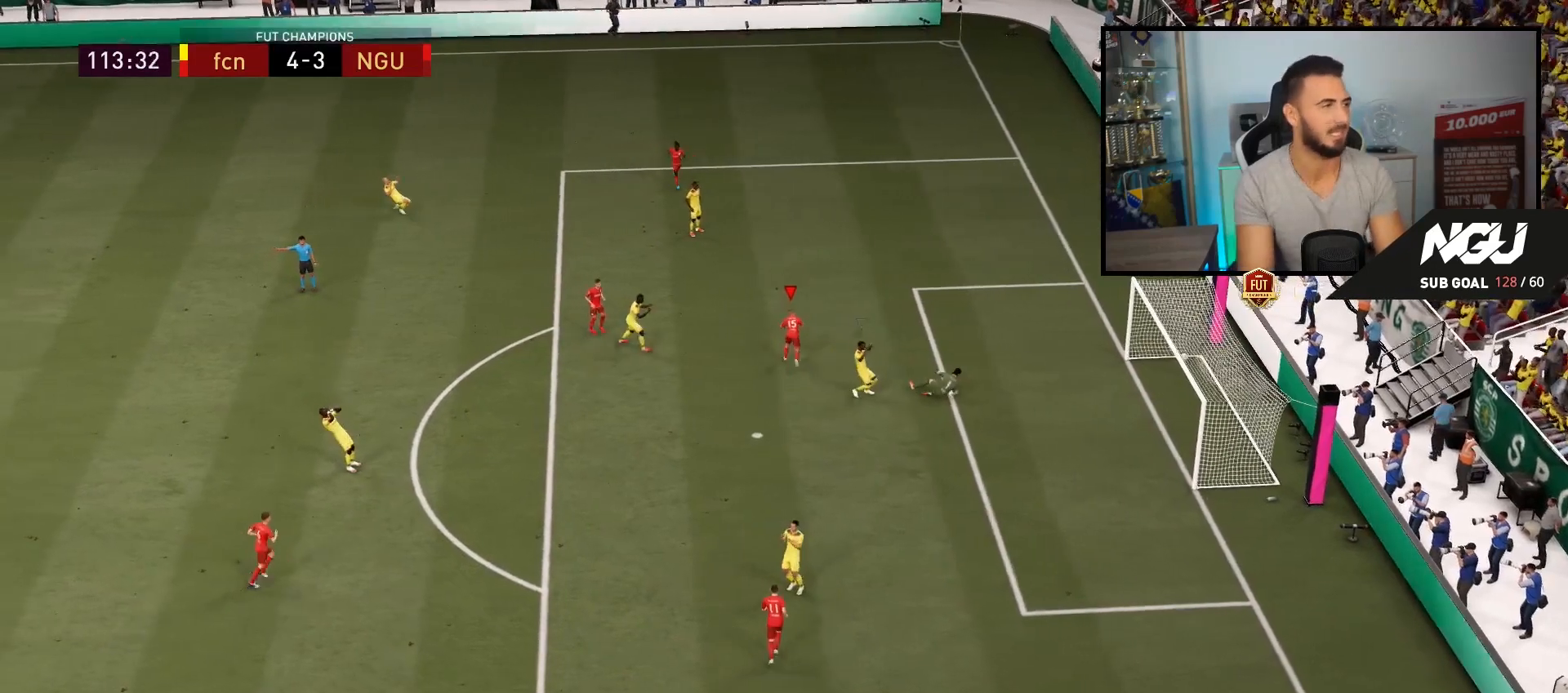
{"buttons": [], "left_stick": "up-right", "right_stick": "center", "events": [[133, "left_stick", "up-right"]]}
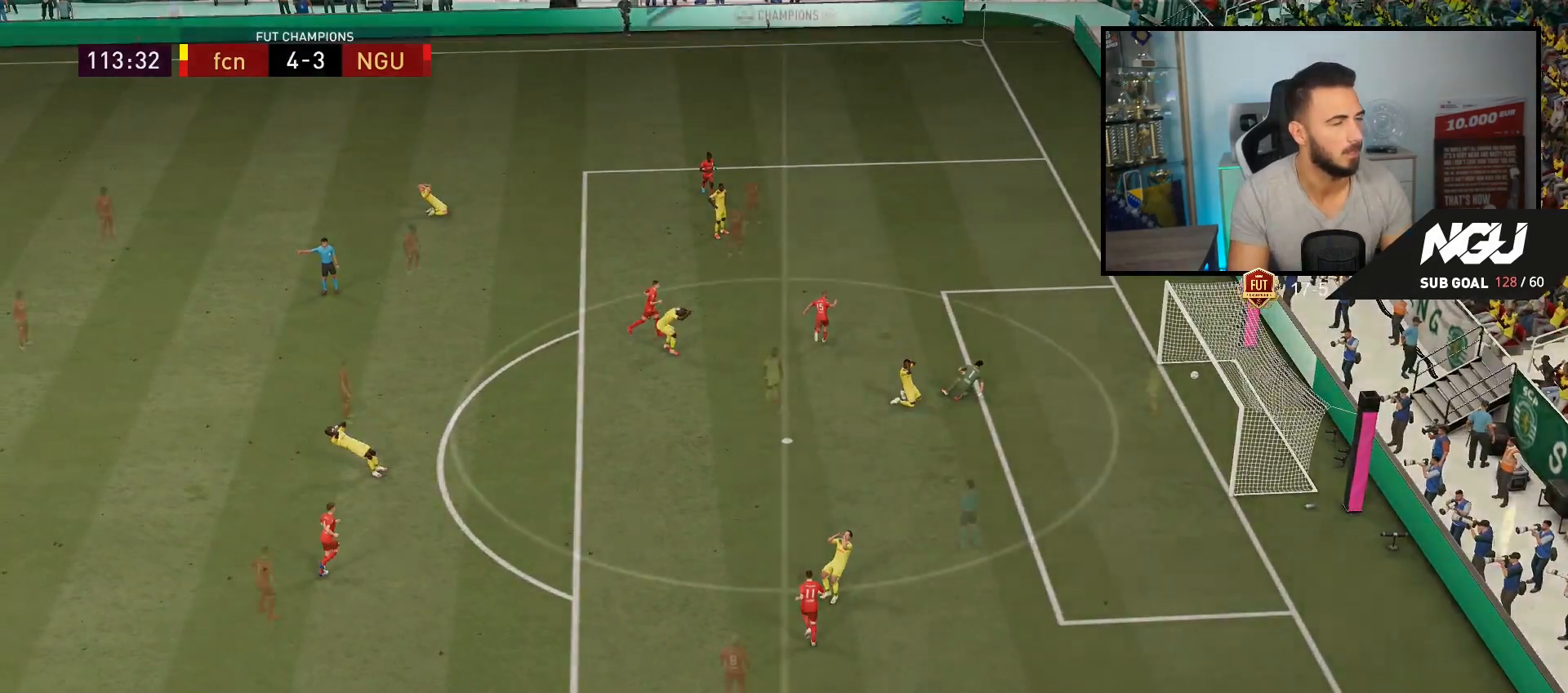
{"buttons": ["R2"], "left_stick": "right", "right_stick": "center", "events": [[300, "left_stick", "right"], [467, "R2", "down"]]}
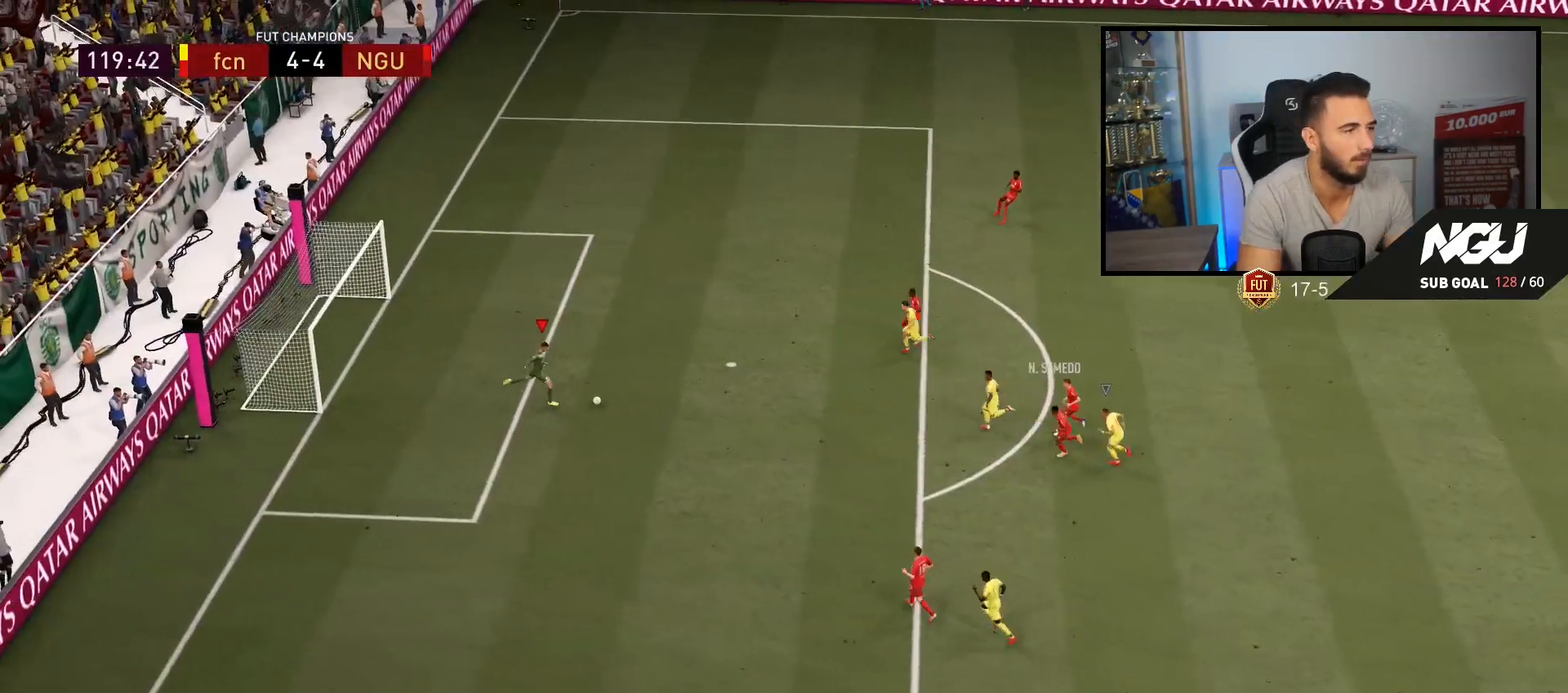
{"buttons": ["R2"], "left_stick": "right", "right_stick": "center", "events": []}
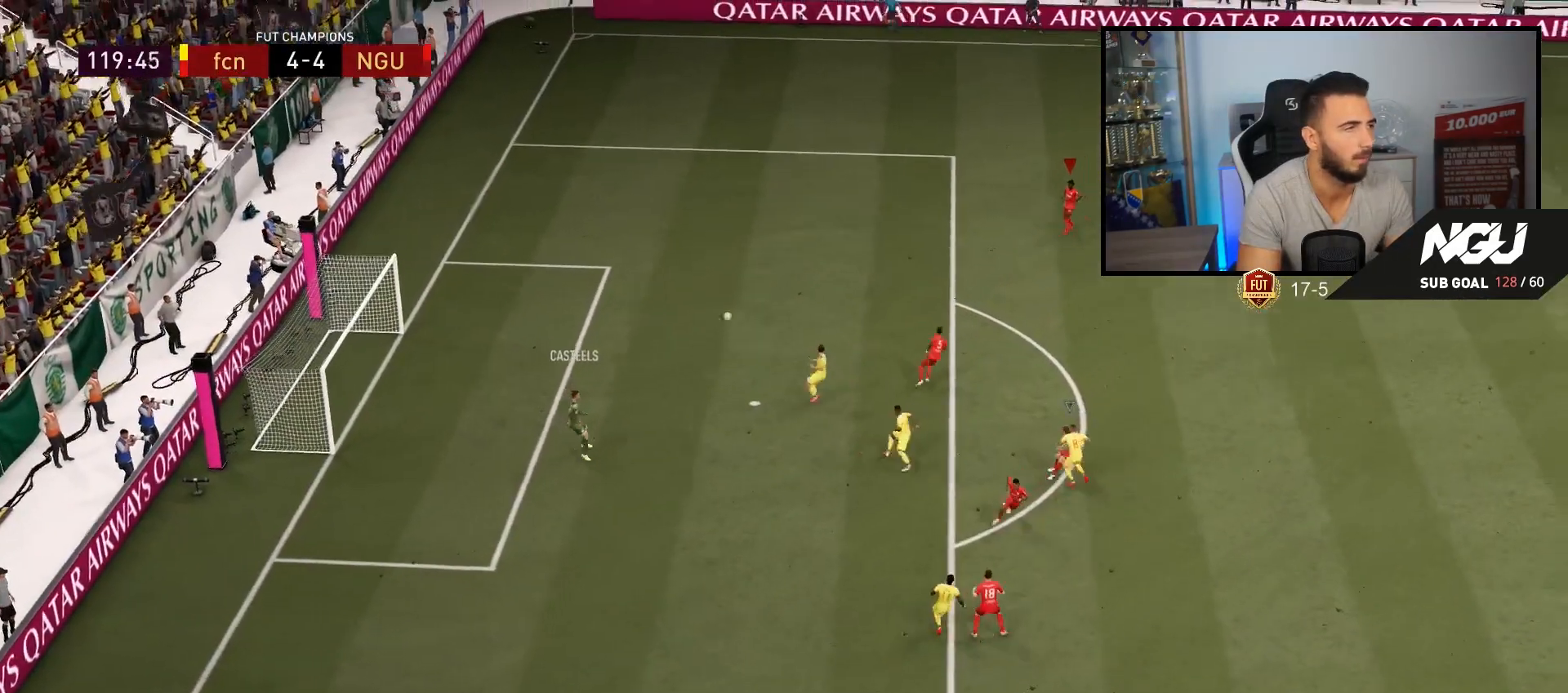
{"buttons": ["R2"], "left_stick": "right", "right_stick": "center", "events": []}
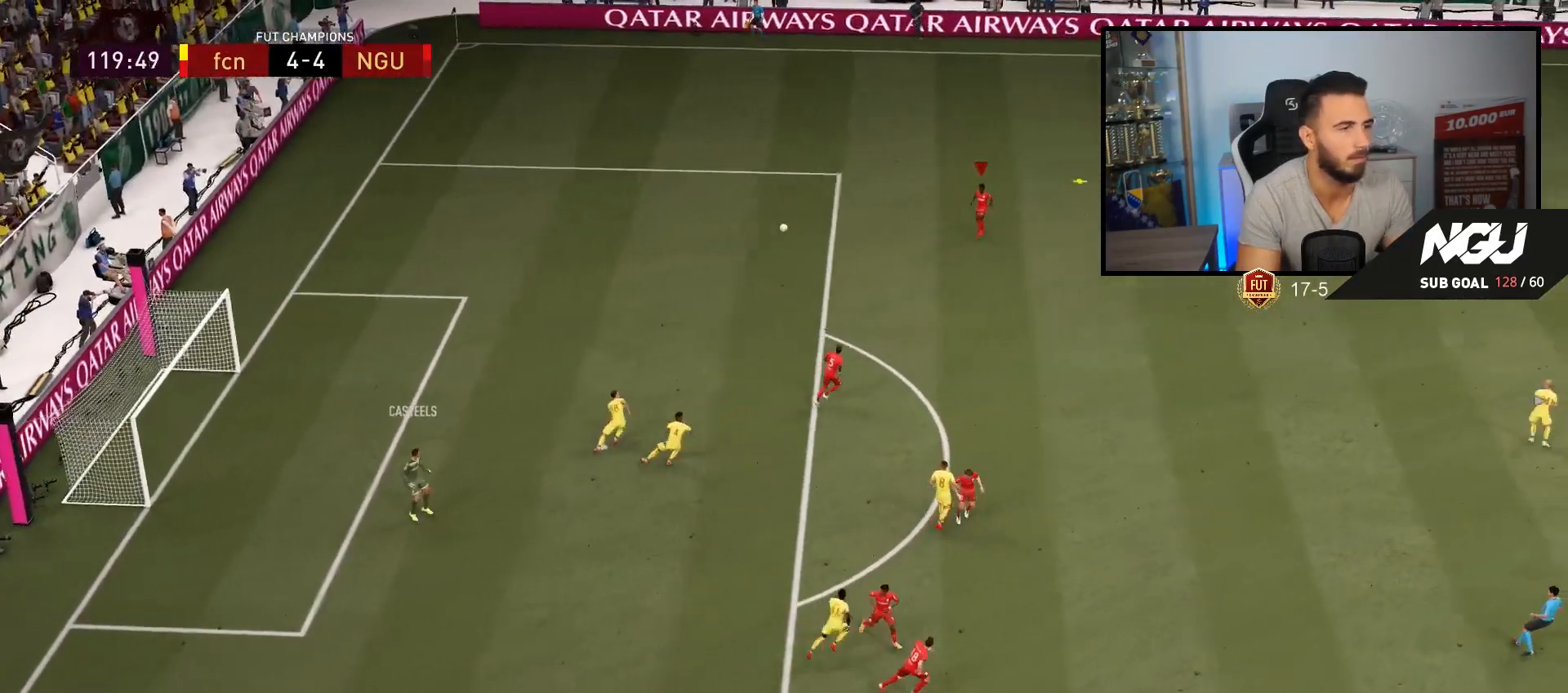
{"buttons": [], "left_stick": "right", "right_stick": "center", "events": [[133, "R2", "up"]]}
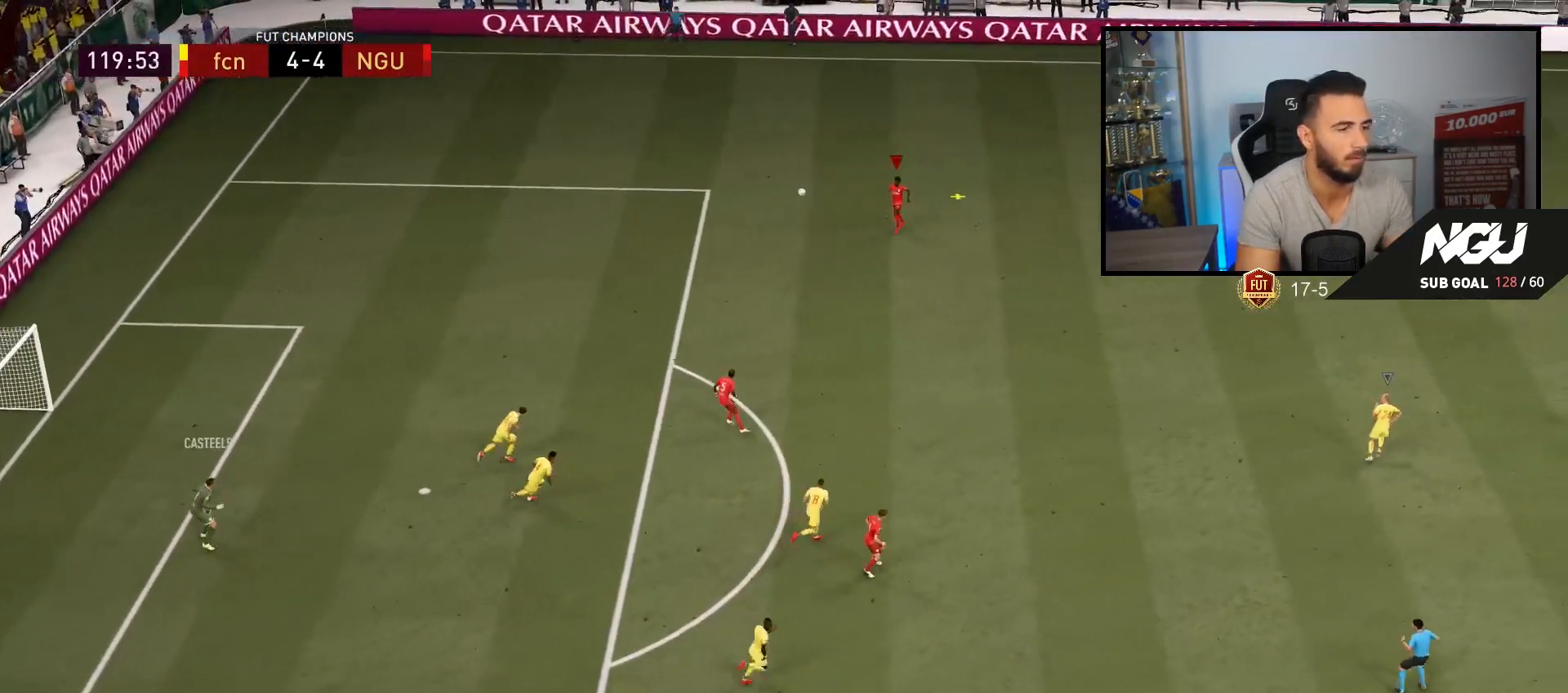
{"buttons": ["R2"], "left_stick": "right", "right_stick": "center", "events": [[400, "R2", "down"]]}
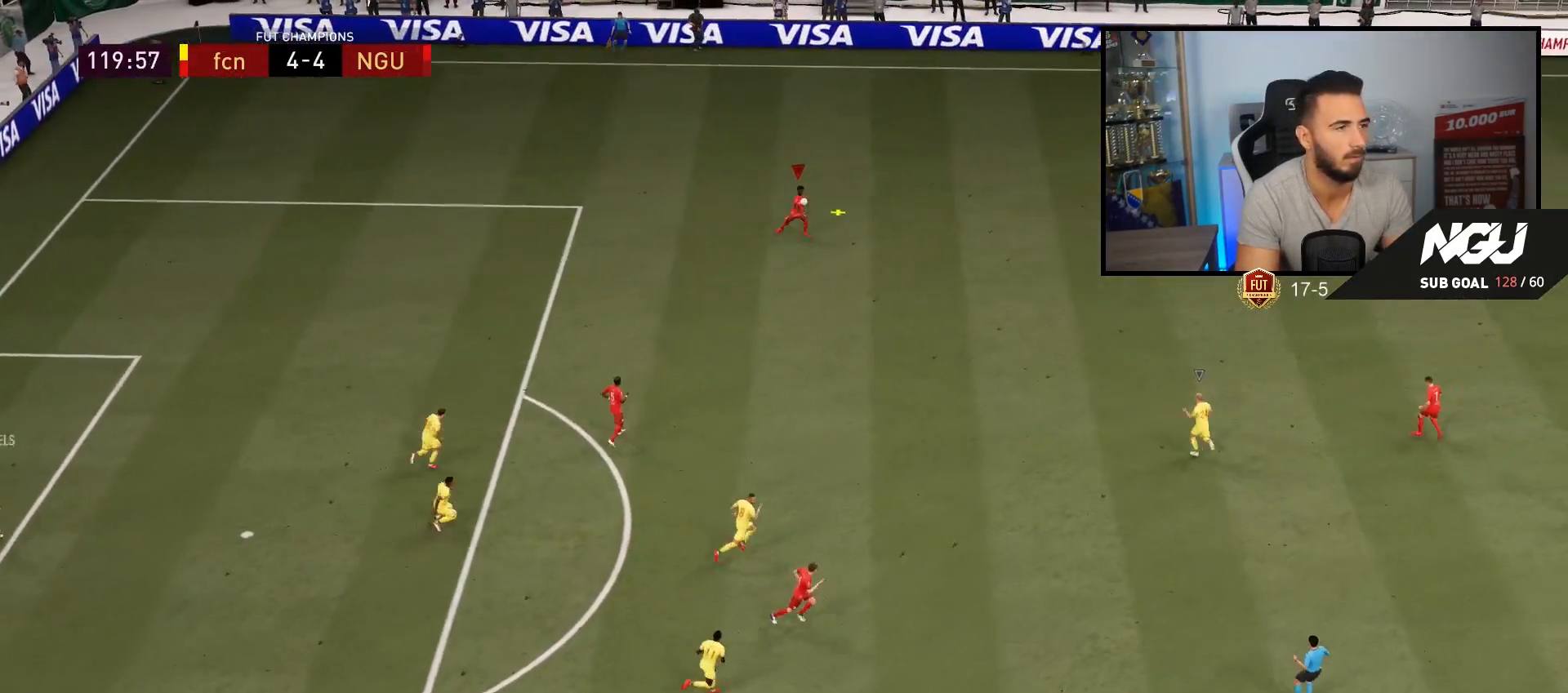
{"buttons": ["R2"], "left_stick": "right", "right_stick": "center", "events": []}
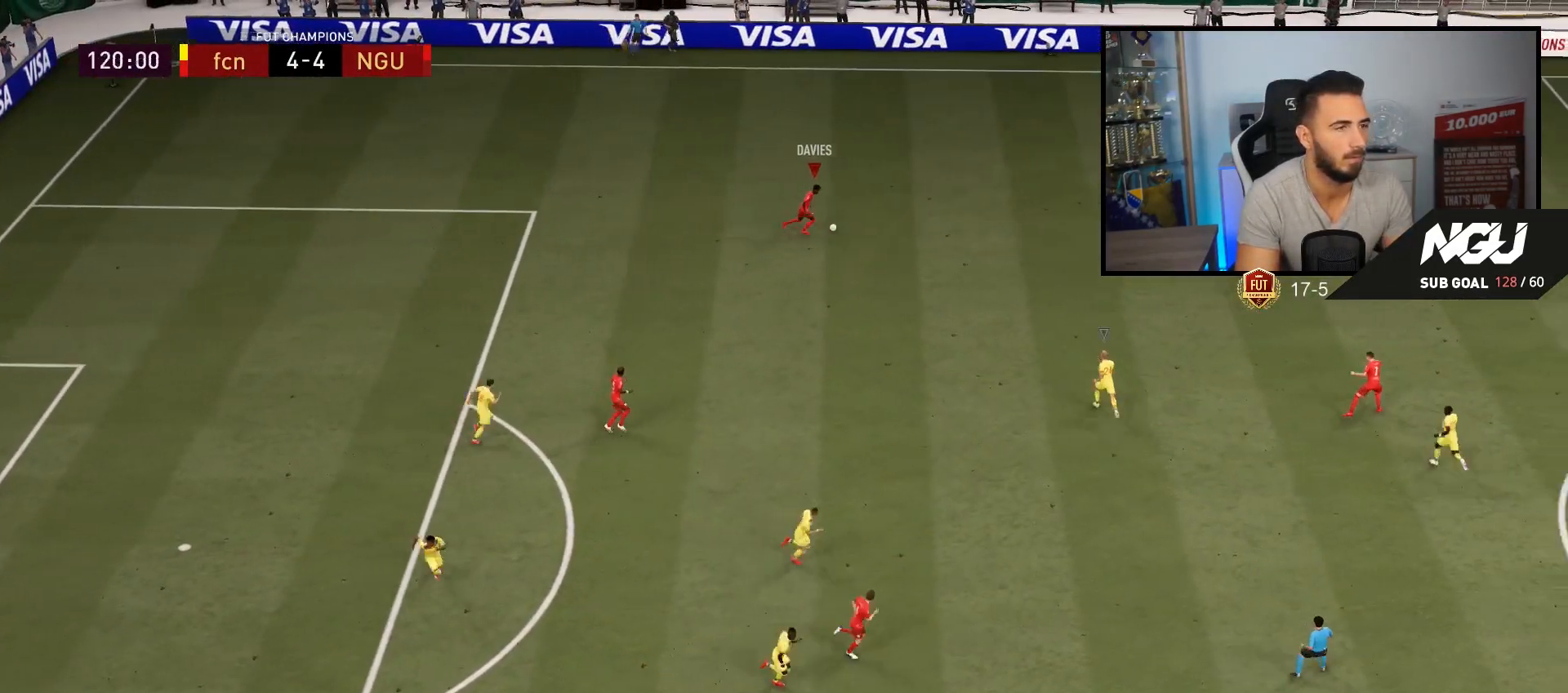
{"buttons": ["R2"], "left_stick": "right", "right_stick": "center", "events": []}
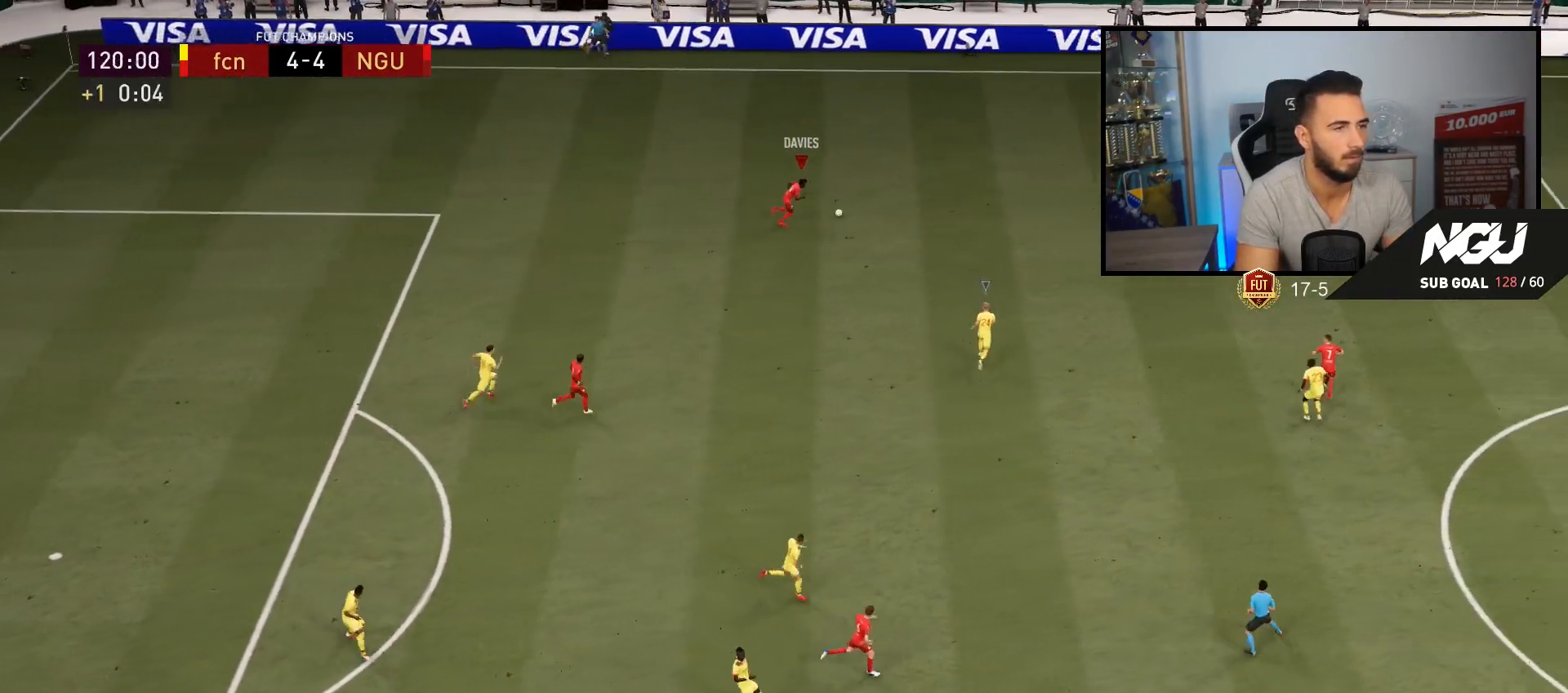
{"buttons": ["R2"], "left_stick": "right", "right_stick": "center", "events": []}
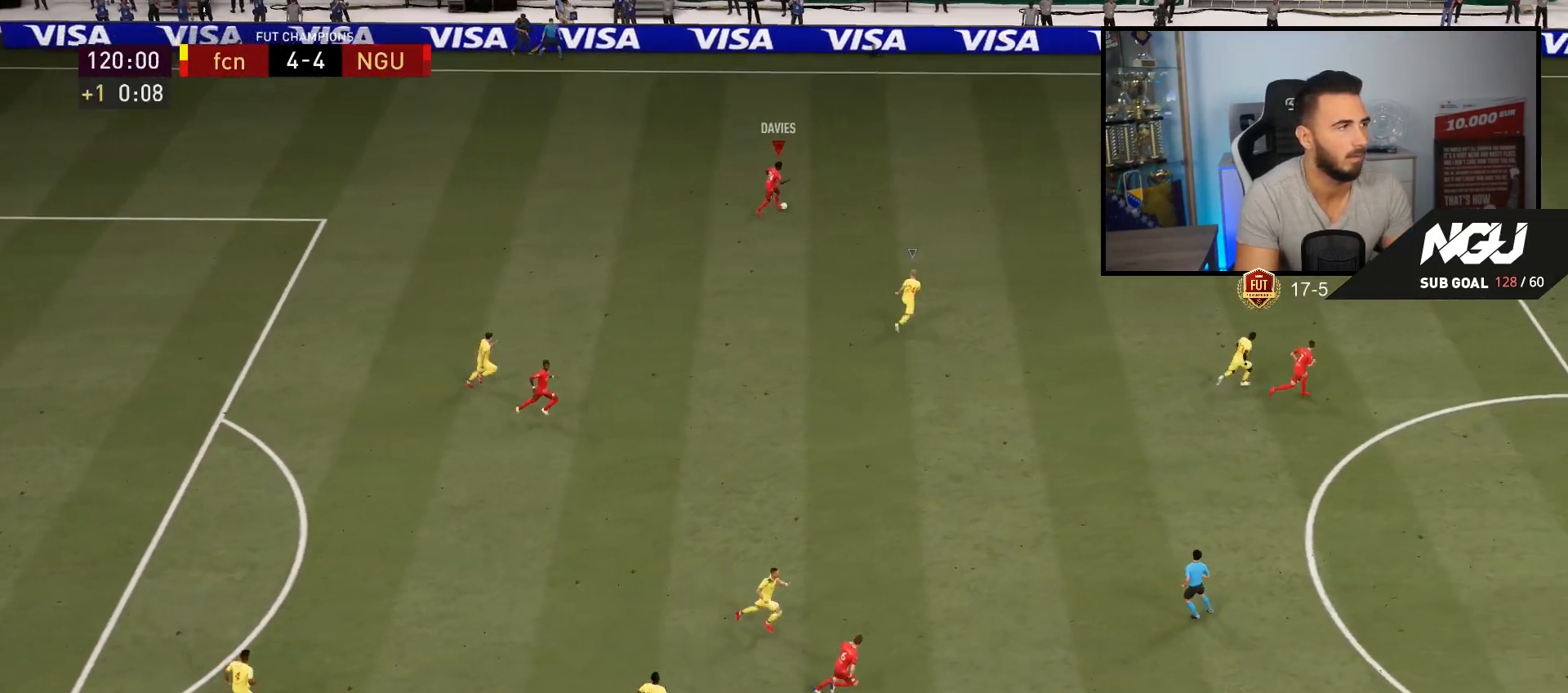
{"buttons": [], "left_stick": "right", "right_stick": "center", "events": [[333, "R2", "up"], [400, "CROSS", "down"], [500, "CROSS", "up"]]}
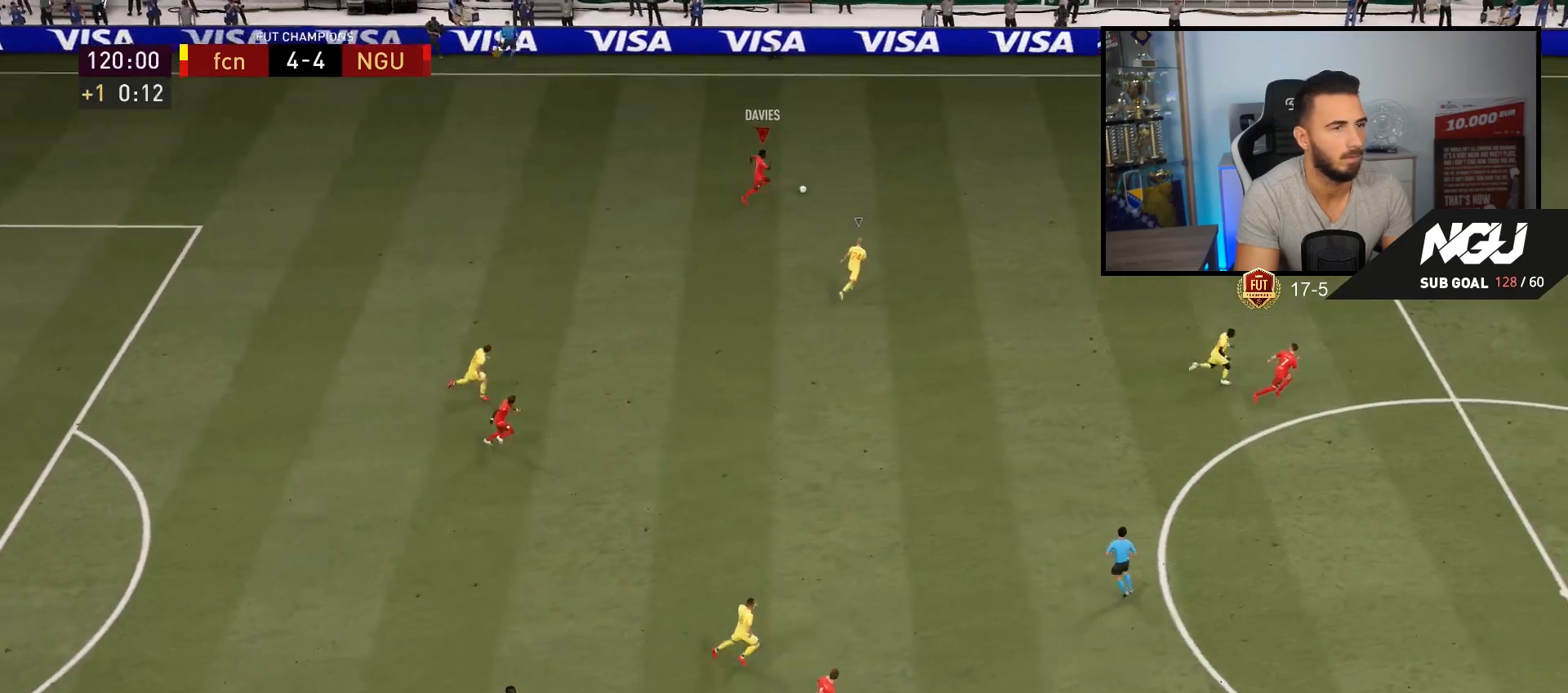
{"buttons": ["R2"], "left_stick": "down-left", "right_stick": "center", "events": [[333, "left_stick", "down-right"], [467, "R2", "down"], [467, "left_stick", "down-left"]]}
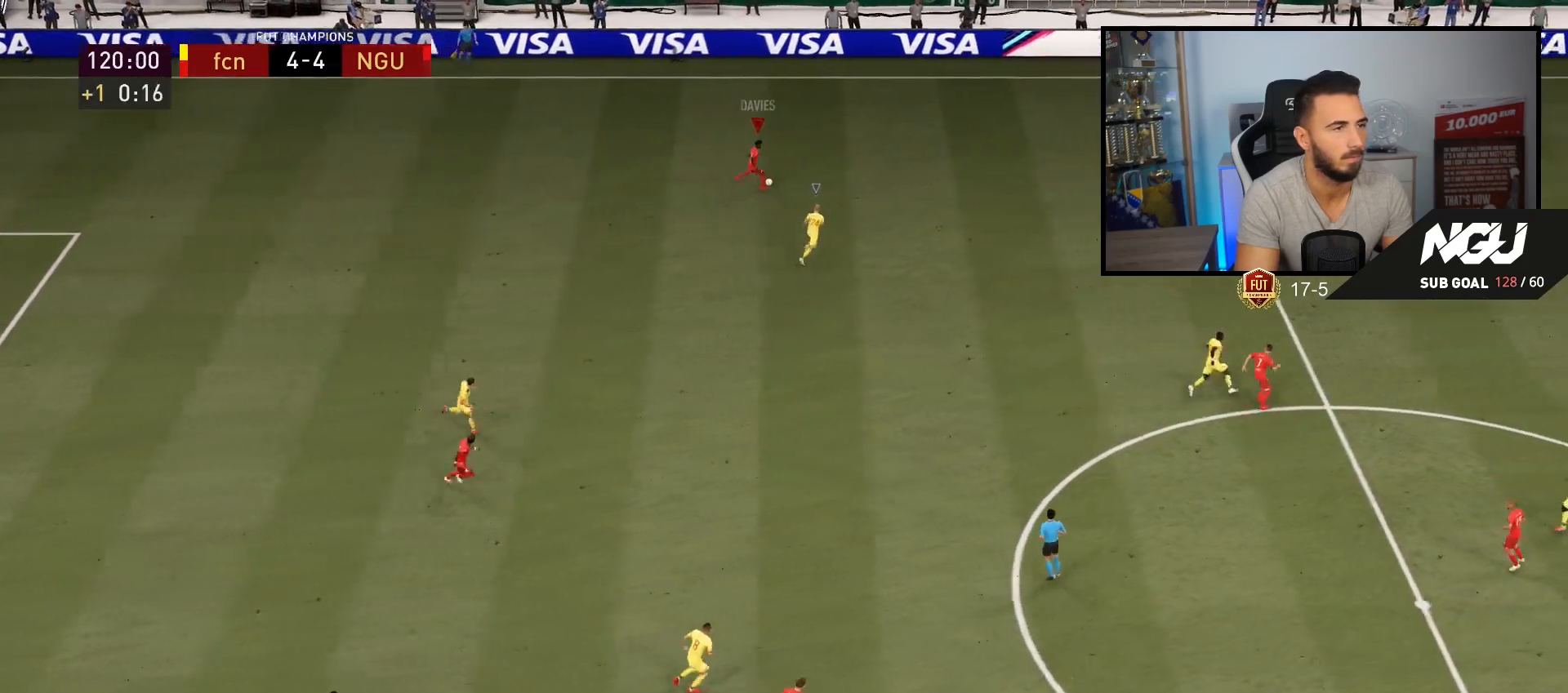
{"buttons": [], "left_stick": "down", "right_stick": "center", "events": [[200, "R2", "up"], [233, "left_stick", "down"]]}
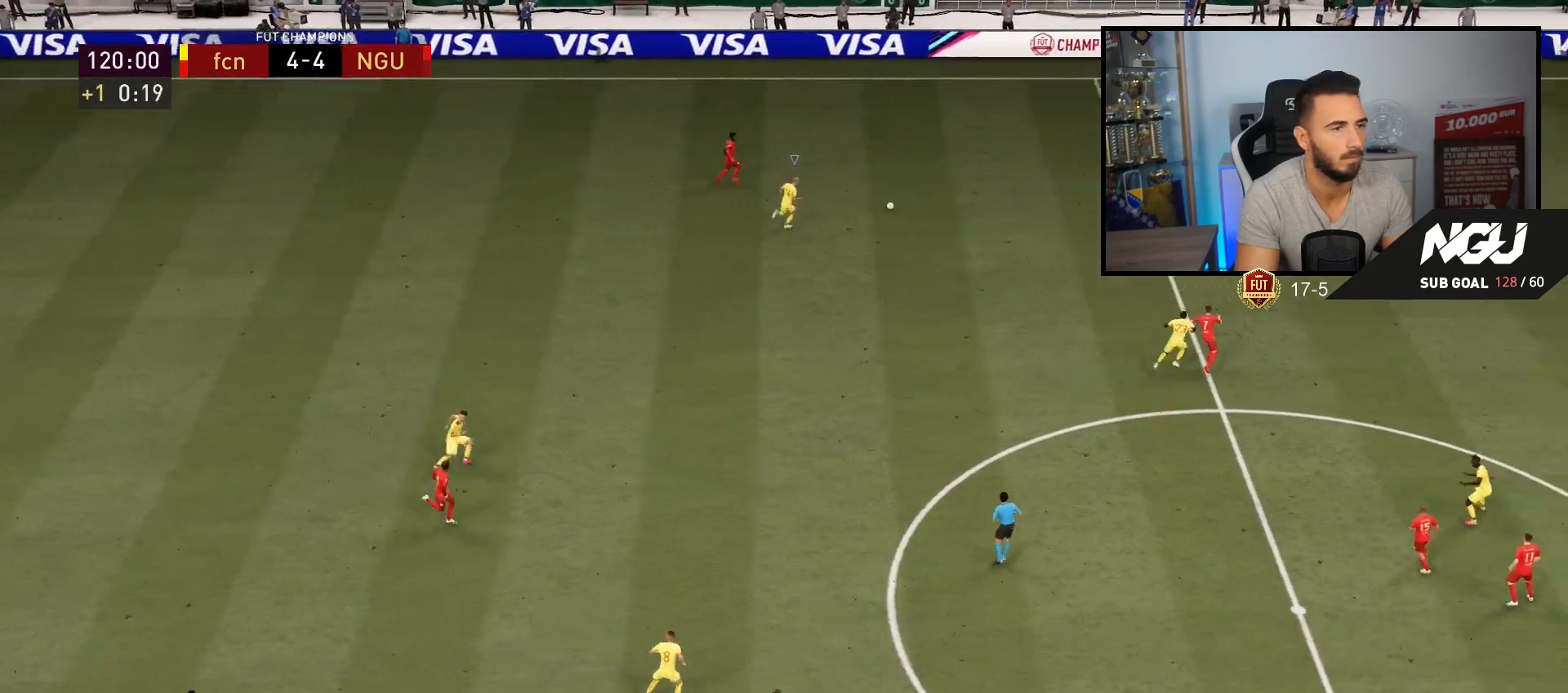
{"buttons": ["R2", "L3"], "left_stick": "down-right", "right_stick": "center", "events": [[67, "left_stick", "down-right"], [100, "TRIANGLE", "down"], [267, "TRIANGLE", "up"], [367, "R2", "down"], [400, "L3", "down"]]}
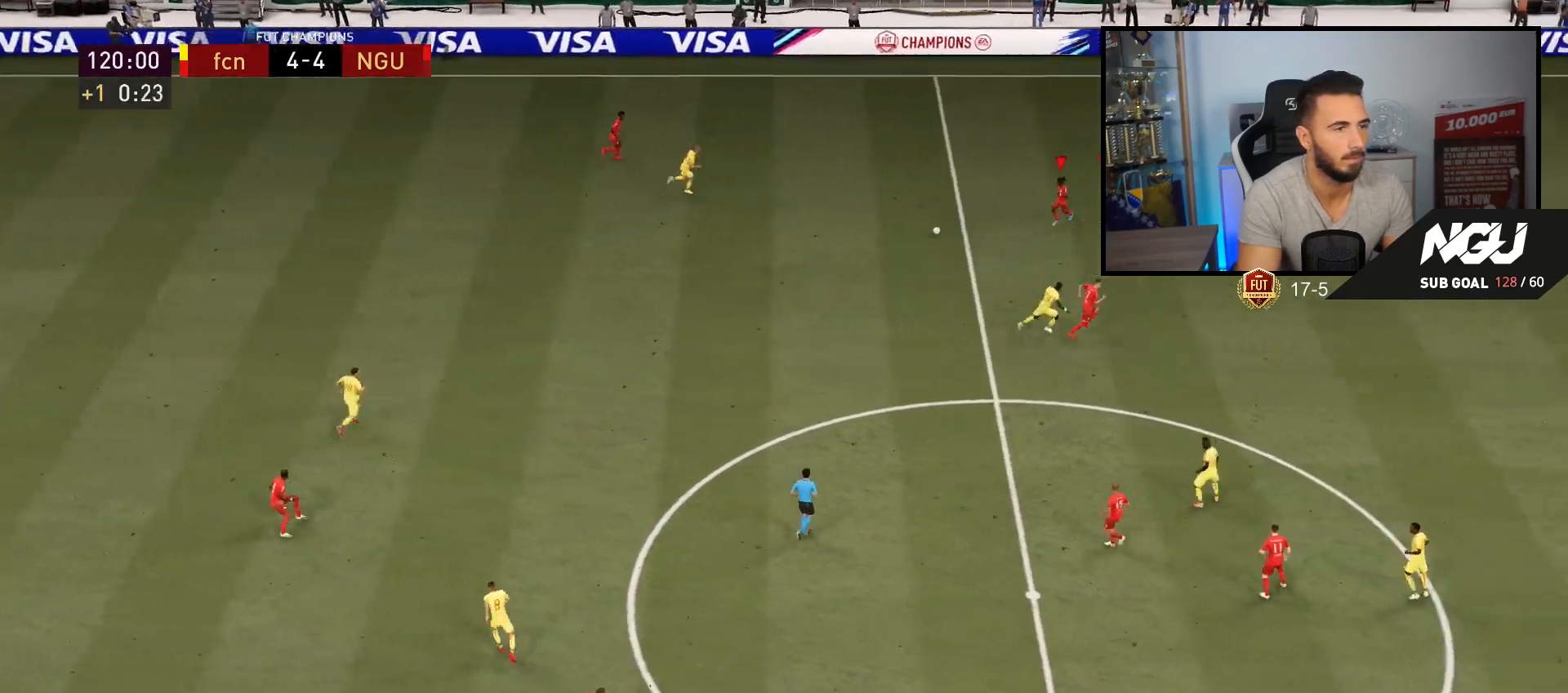
{"buttons": ["R2"], "left_stick": "right", "right_stick": "center", "events": [[233, "L3", "up"], [233, "left_stick", "right"]]}